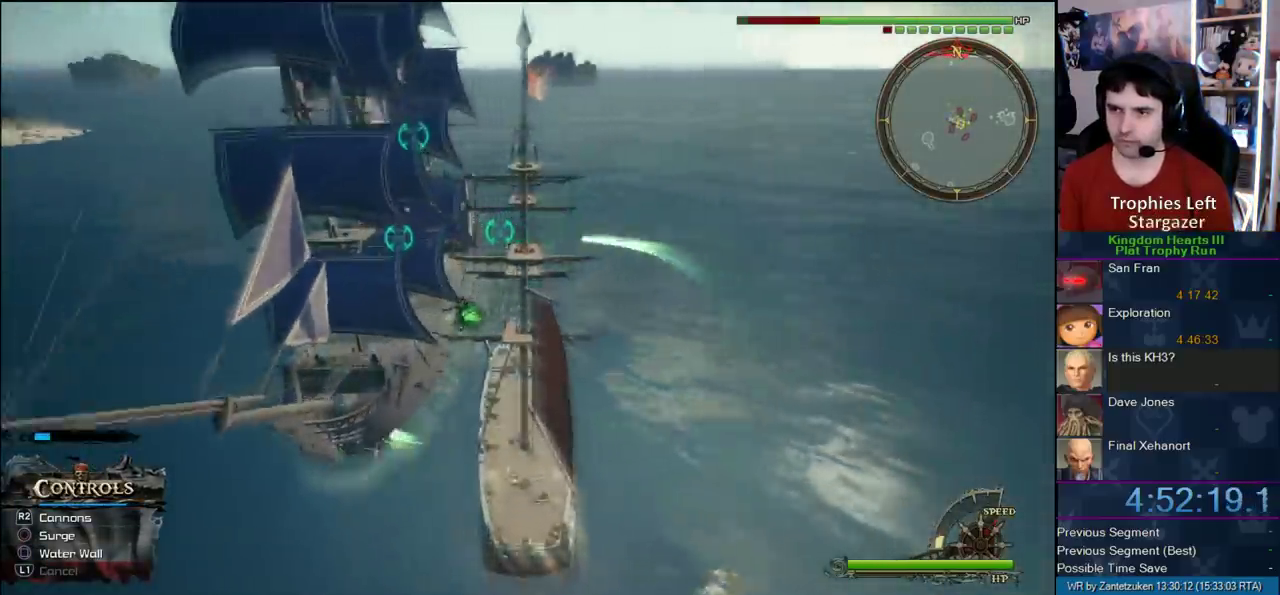
Gameplay with a controller (PlayStation layout); each line is a JSON object with the inputs held at the frame after it. "events" lists button and stick changes between this image and that frame as [ms after this image, input, new state], when the widget could be followed in between. Not read: R1.
{"buttons": [], "left_stick": "up-left", "right_stick": "center", "events": [[83, "left_stick", "up-left"], [217, "right_stick", "right"], [350, "right_stick", "center"]]}
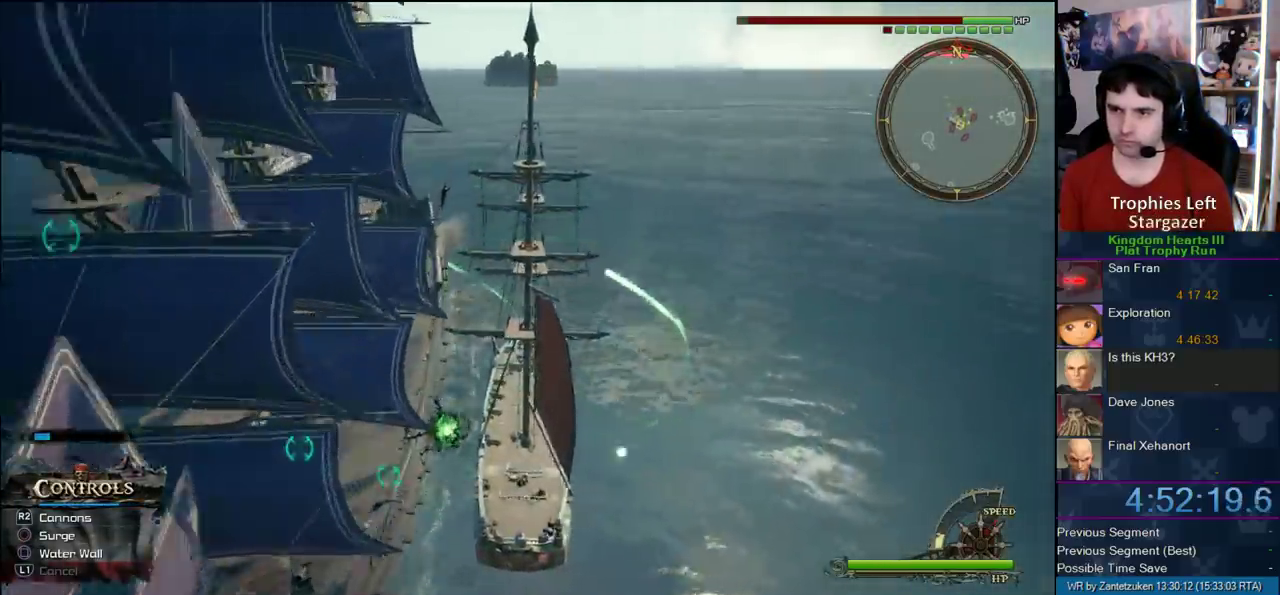
{"buttons": [], "left_stick": "left", "right_stick": "left"}
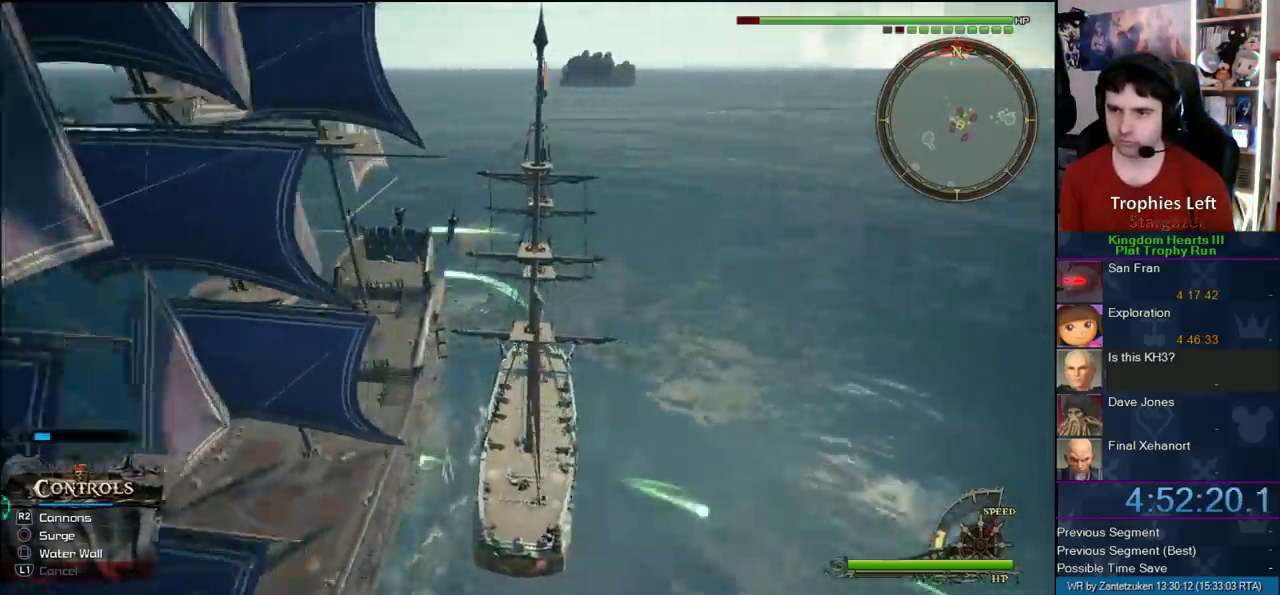
{"buttons": [], "left_stick": "up-left", "right_stick": "left"}
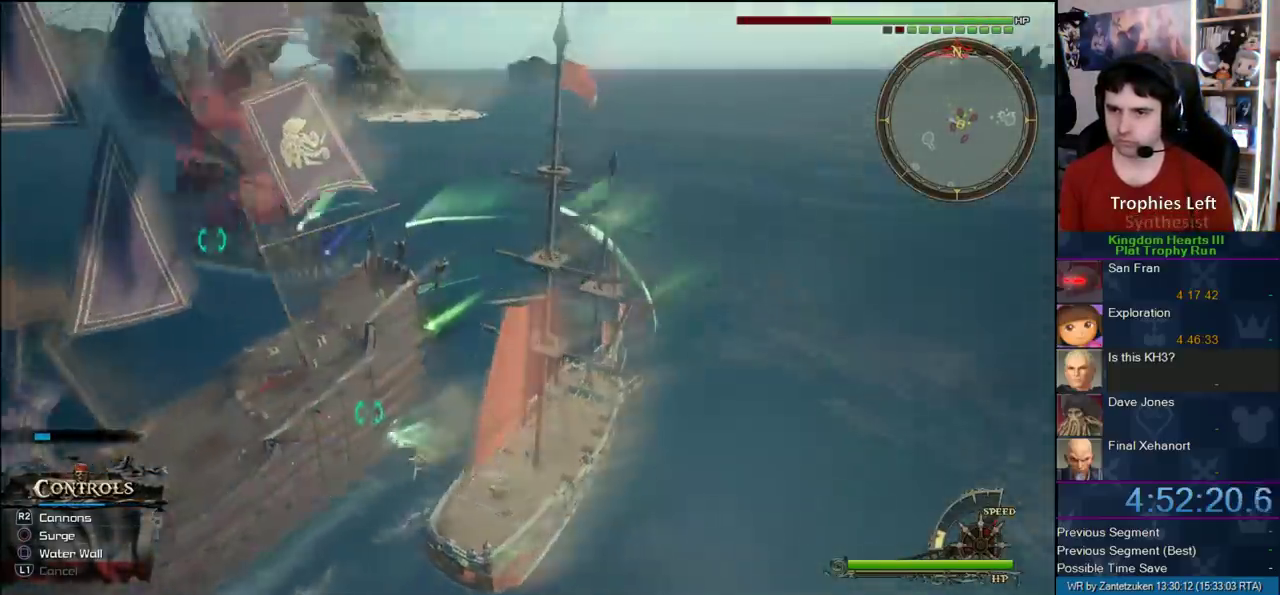
{"buttons": [], "left_stick": "center", "right_stick": "center", "events": [[33, "right_stick", "center"], [217, "left_stick", "center"]]}
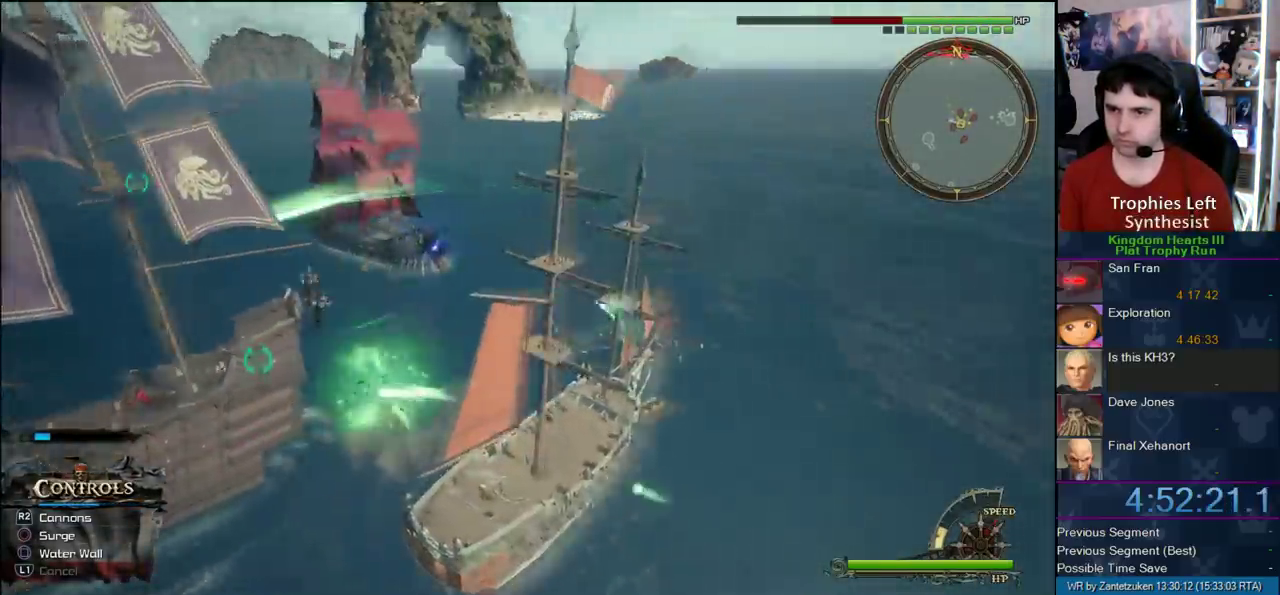
{"buttons": [], "left_stick": "down-left", "right_stick": "center", "events": [[283, "left_stick", "down"], [350, "left_stick", "down-left"]]}
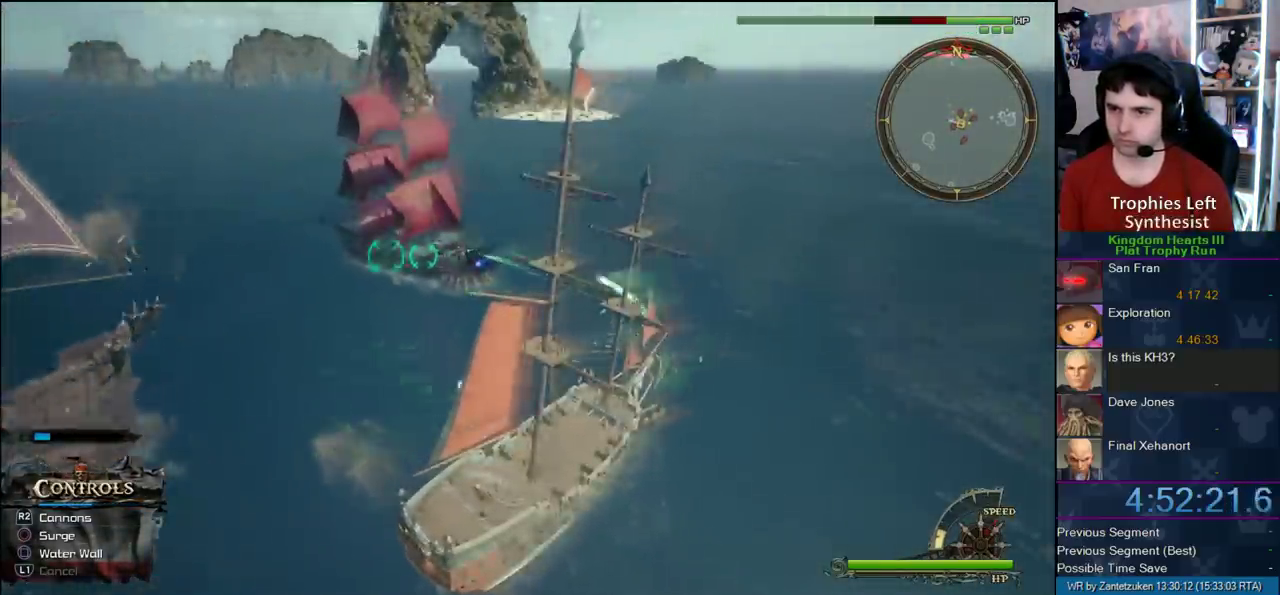
{"buttons": [], "left_stick": "down-right", "right_stick": "center", "events": [[150, "left_stick", "down"], [500, "left_stick", "down-right"]]}
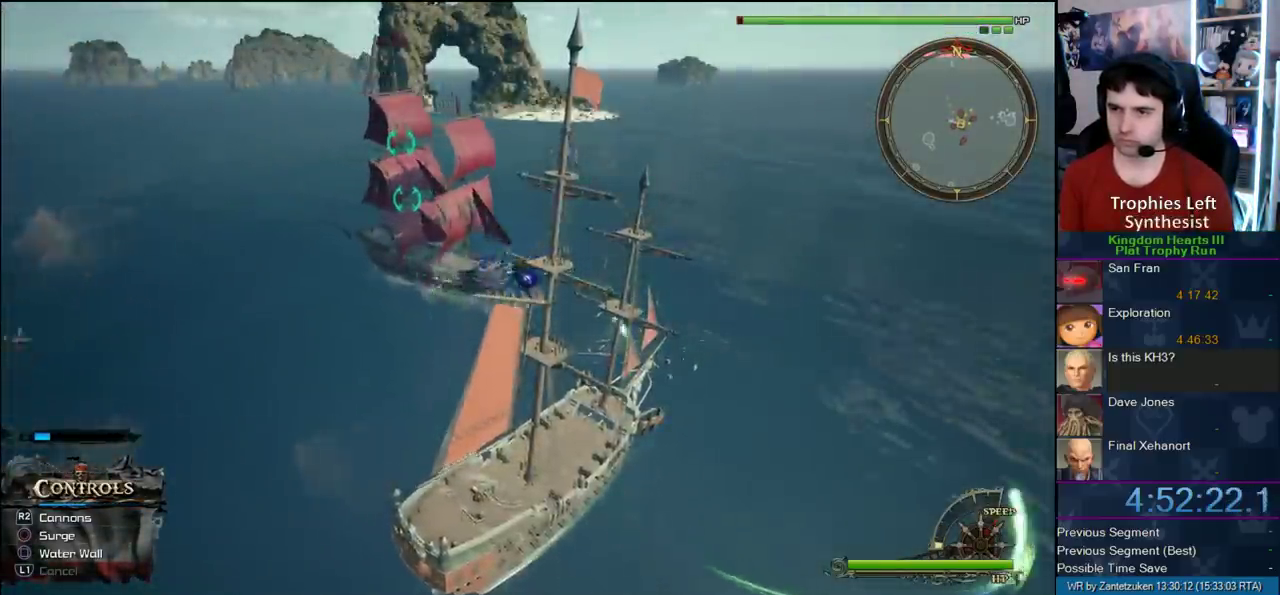
{"buttons": [], "left_stick": "down-right", "right_stick": "center", "events": []}
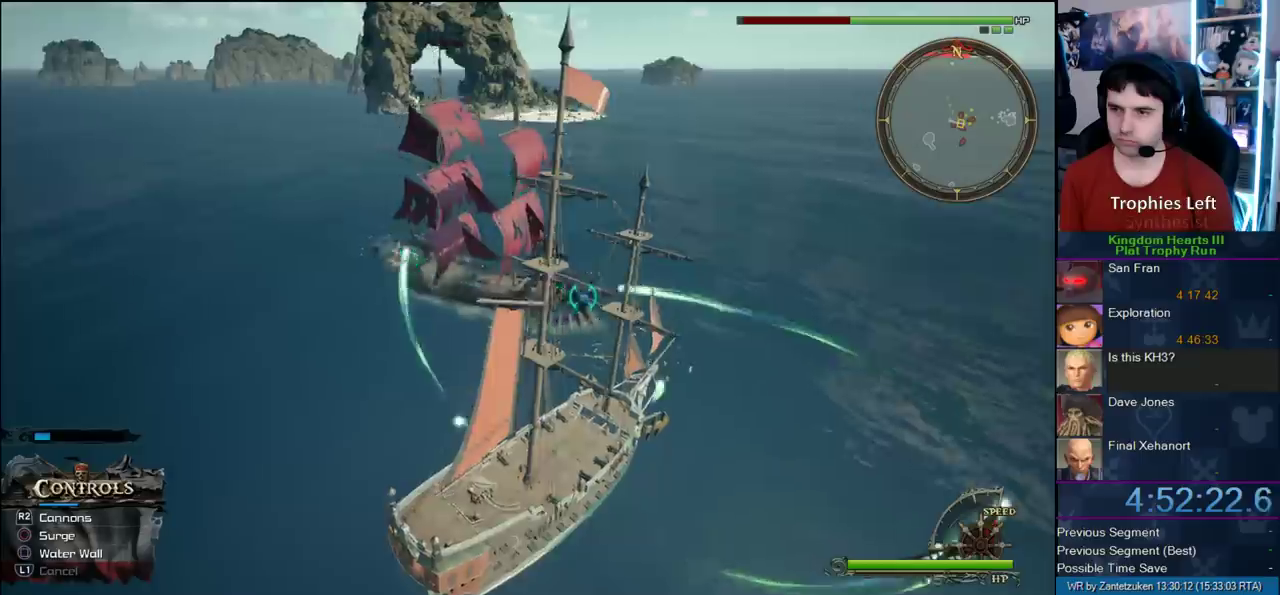
{"buttons": [], "left_stick": "down-right", "right_stick": "right", "events": [[400, "right_stick", "down-right"], [450, "right_stick", "right"]]}
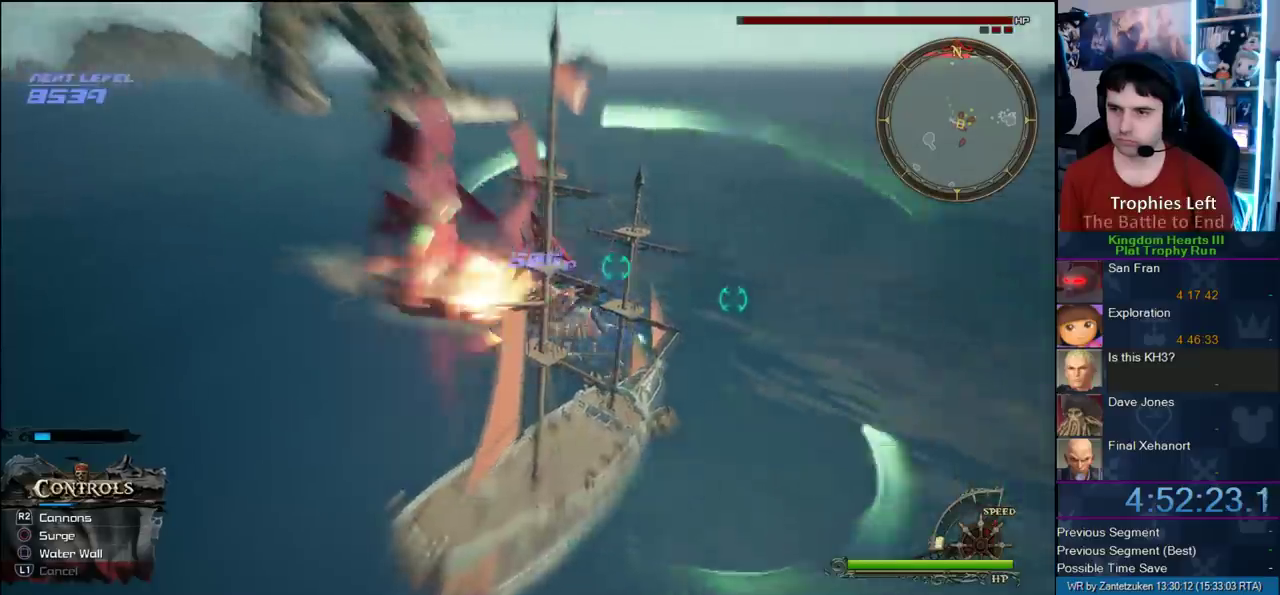
{"buttons": [], "left_stick": "right", "right_stick": "right", "events": [[150, "left_stick", "right"]]}
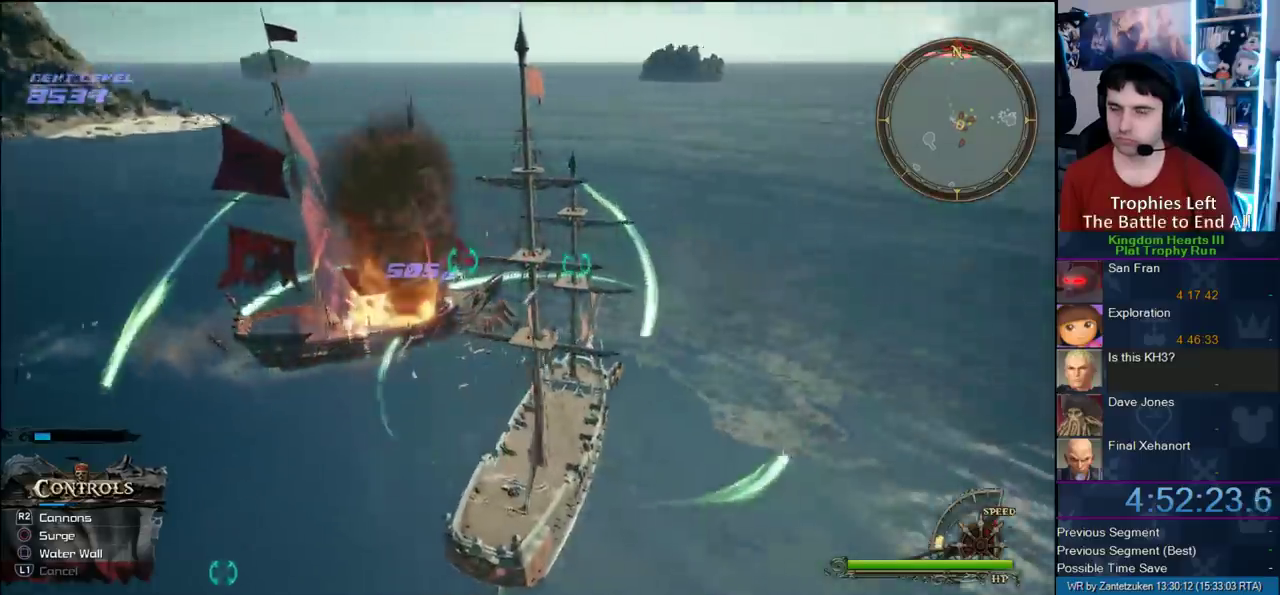
{"buttons": [], "left_stick": "up-right", "right_stick": "right", "events": [[467, "left_stick", "up-right"]]}
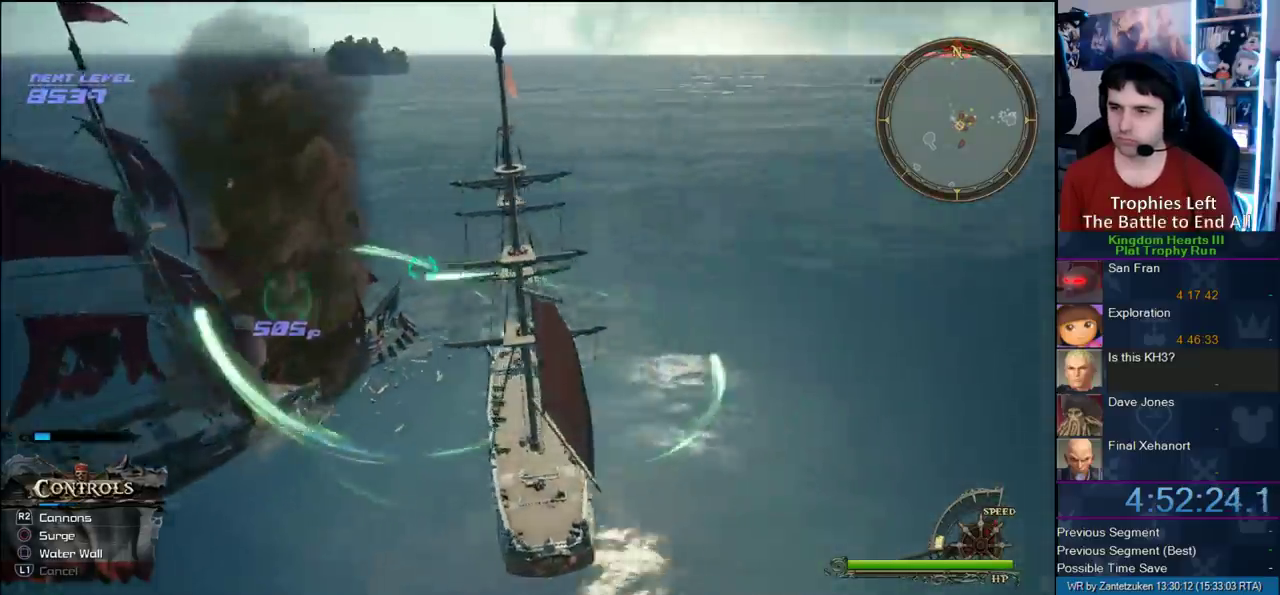
{"buttons": [], "left_stick": "up-right", "right_stick": "right"}
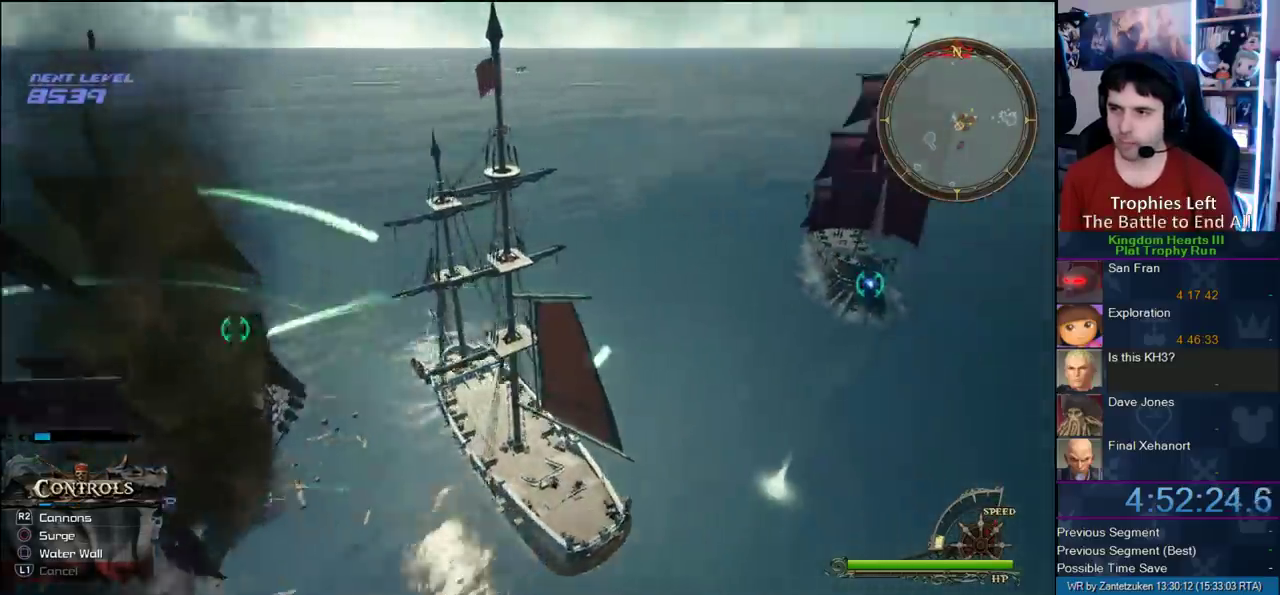
{"buttons": [], "left_stick": "up-right", "right_stick": "right"}
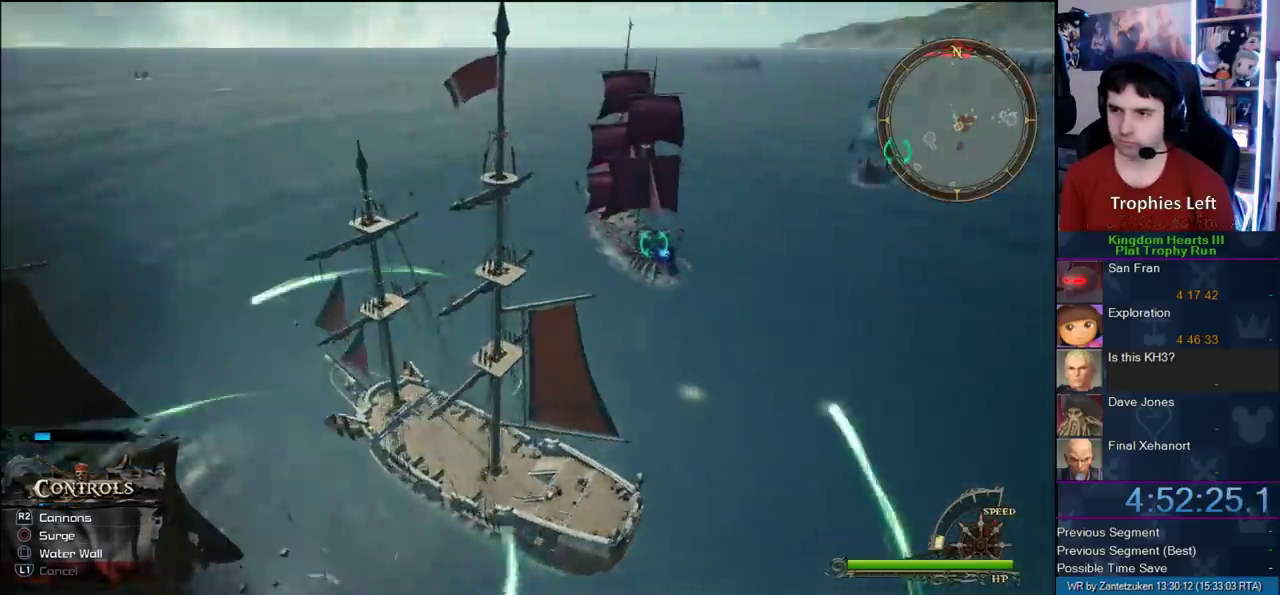
{"buttons": [], "left_stick": "up-right", "right_stick": "right"}
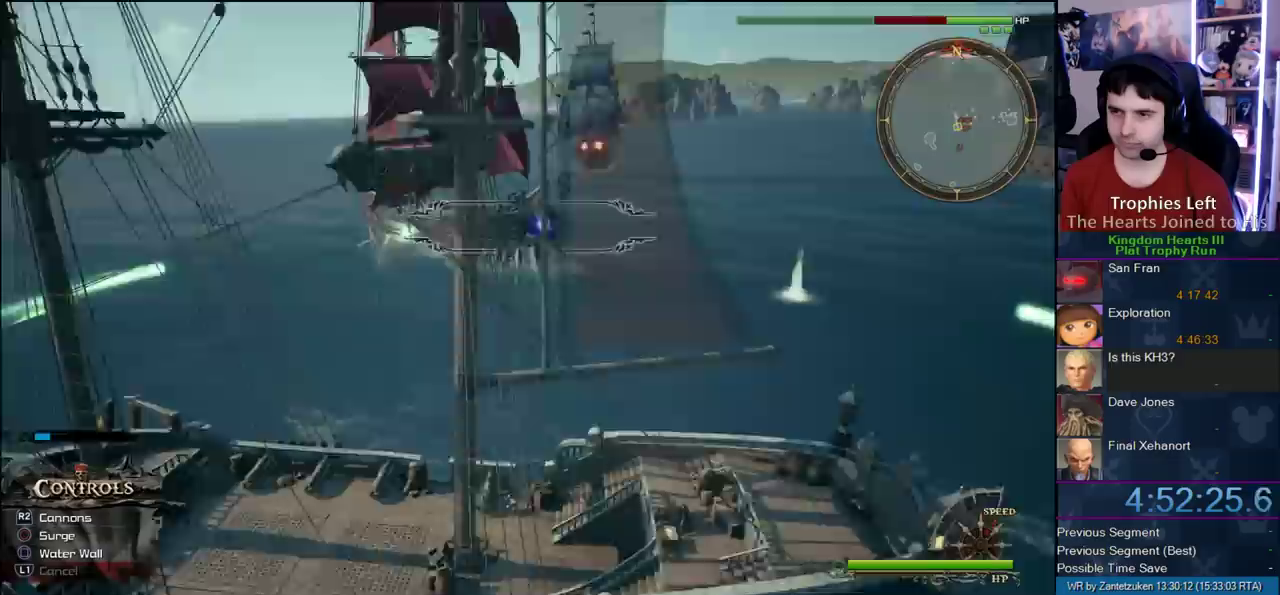
{"buttons": [], "left_stick": "right", "right_stick": "center", "events": [[117, "right_stick", "center"], [233, "R2", "down"], [333, "left_stick", "right"], [433, "R2", "up"]]}
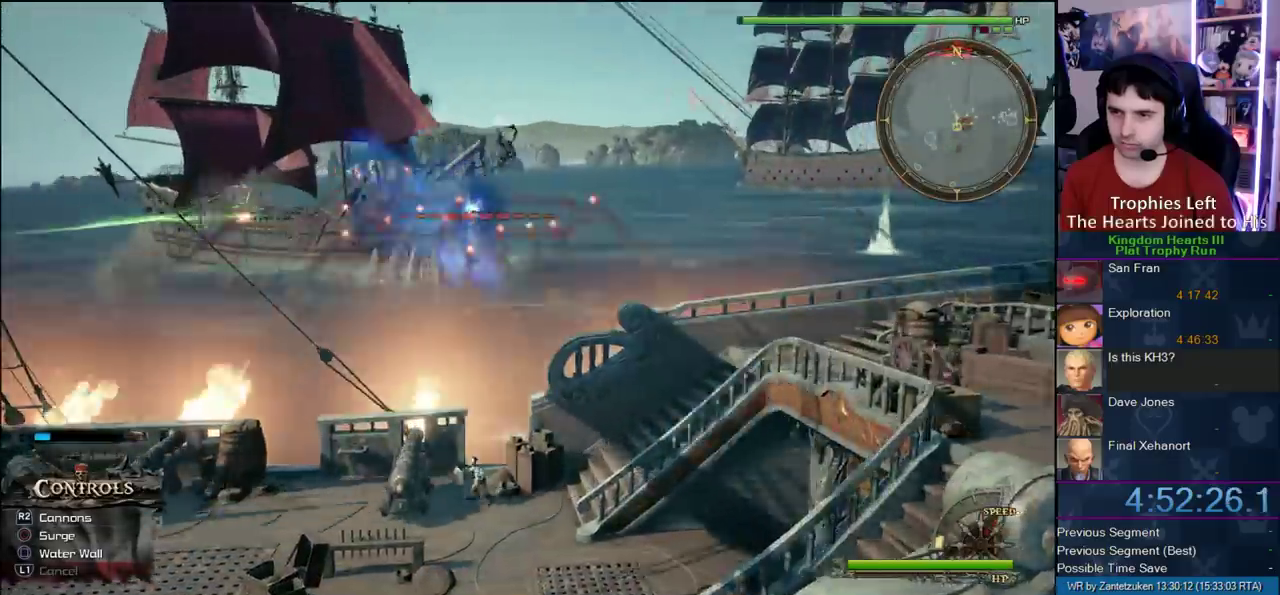
{"buttons": [], "left_stick": "up-right", "right_stick": "left", "events": [[367, "left_stick", "up-right"], [417, "right_stick", "left"]]}
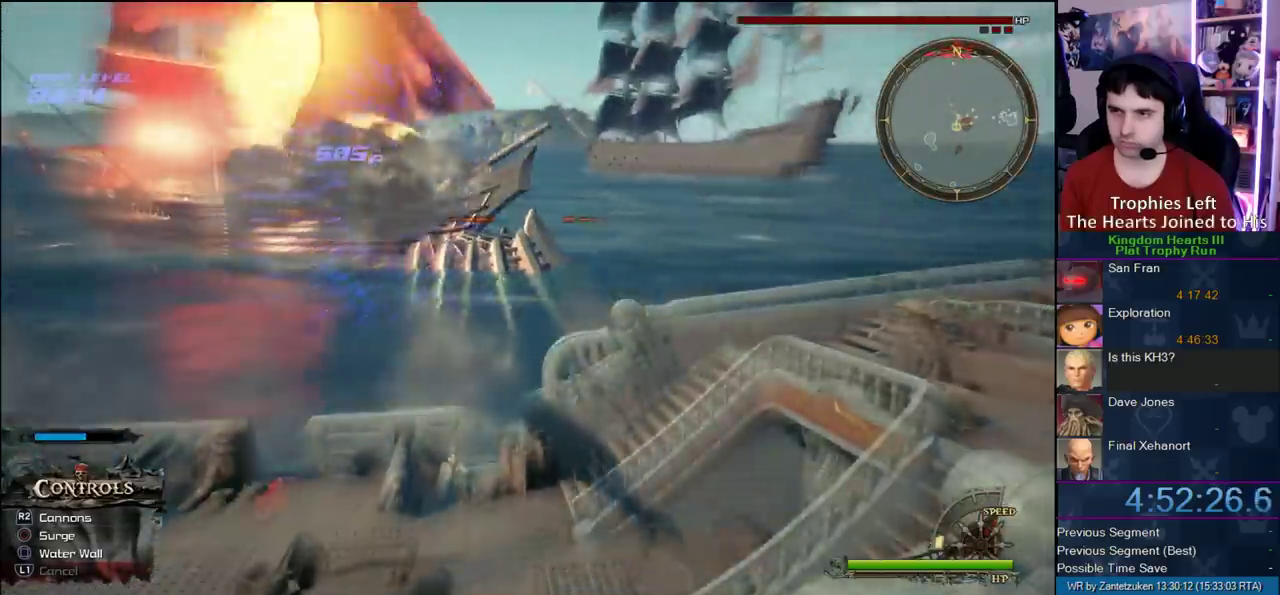
{"buttons": [], "left_stick": "up-right", "right_stick": "up-left", "events": [[50, "right_stick", "up-left"]]}
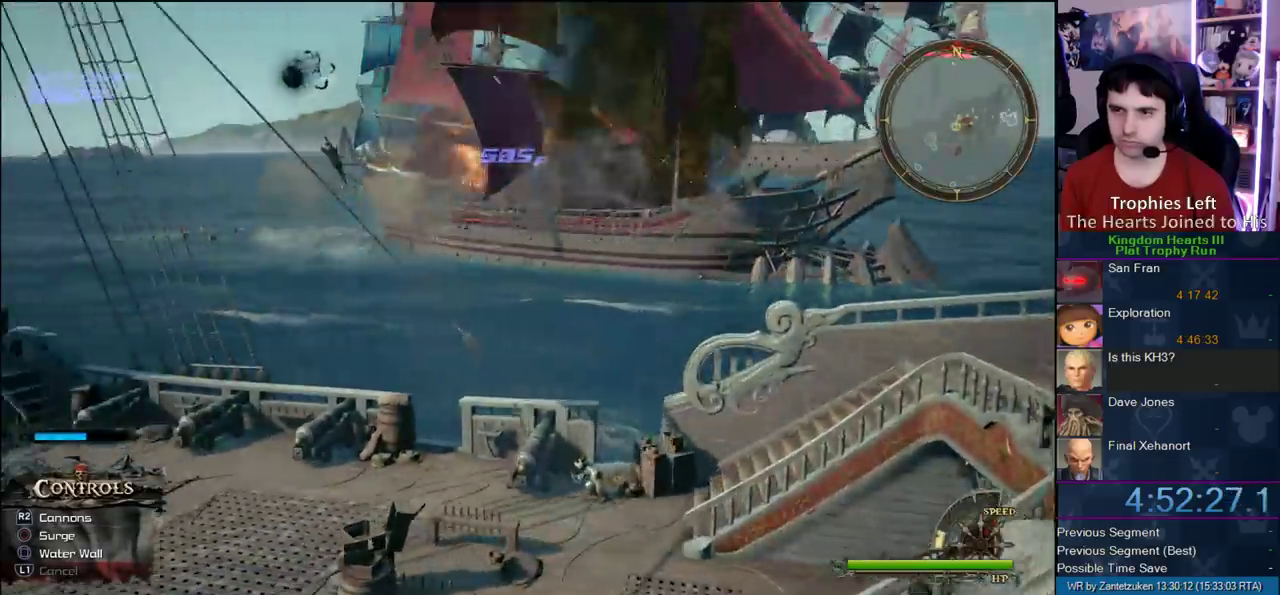
{"buttons": [], "left_stick": "up-right", "right_stick": "center", "events": [[367, "right_stick", "center"]]}
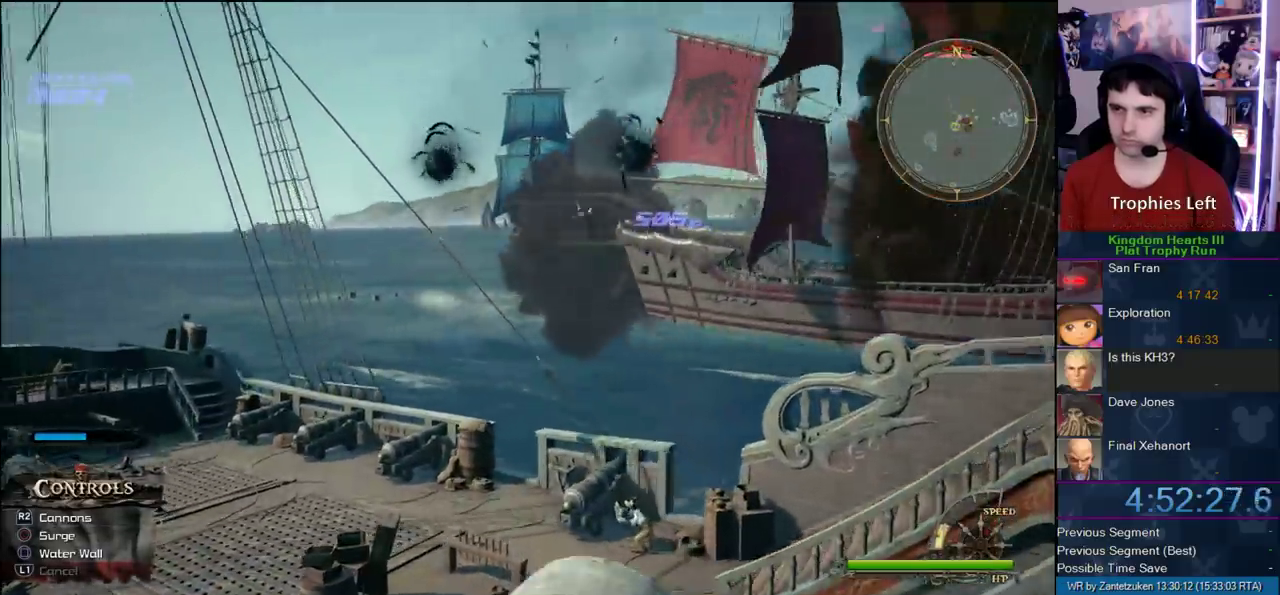
{"buttons": ["R2"], "left_stick": "up-right", "right_stick": "center", "events": [[50, "right_stick", "up-left"], [167, "R2", "down"], [283, "right_stick", "center"], [350, "R2", "up"], [417, "R2", "down"]]}
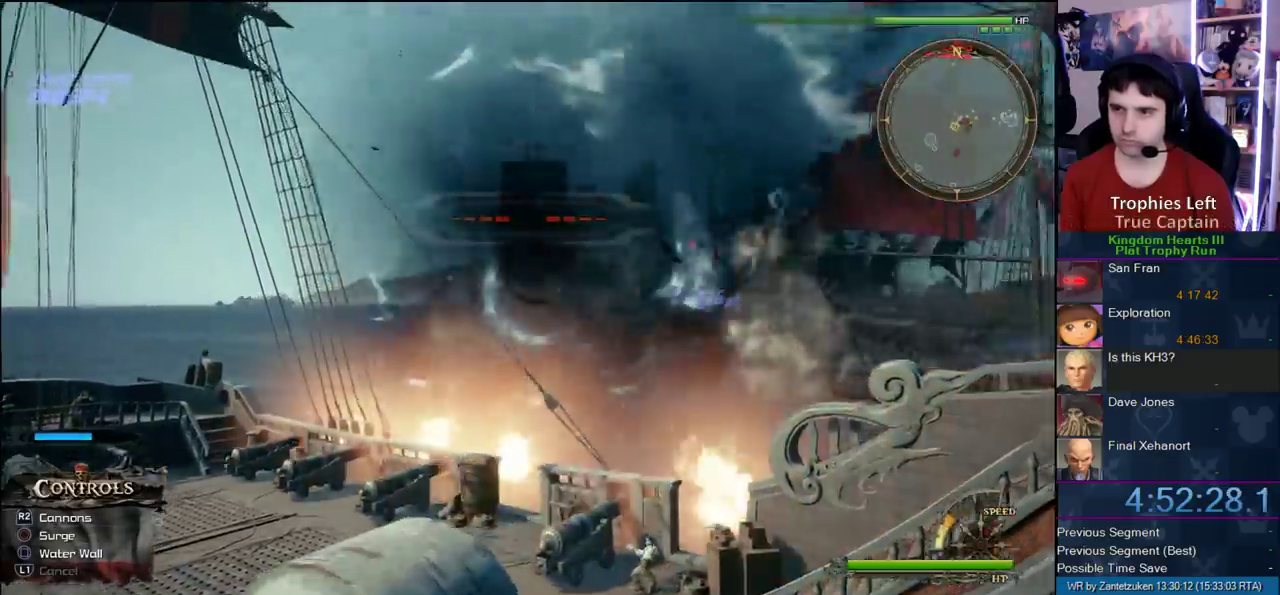
{"buttons": [], "left_stick": "up-right", "right_stick": "down-left", "events": [[83, "R2", "up"], [283, "right_stick", "right"], [333, "right_stick", "down-left"]]}
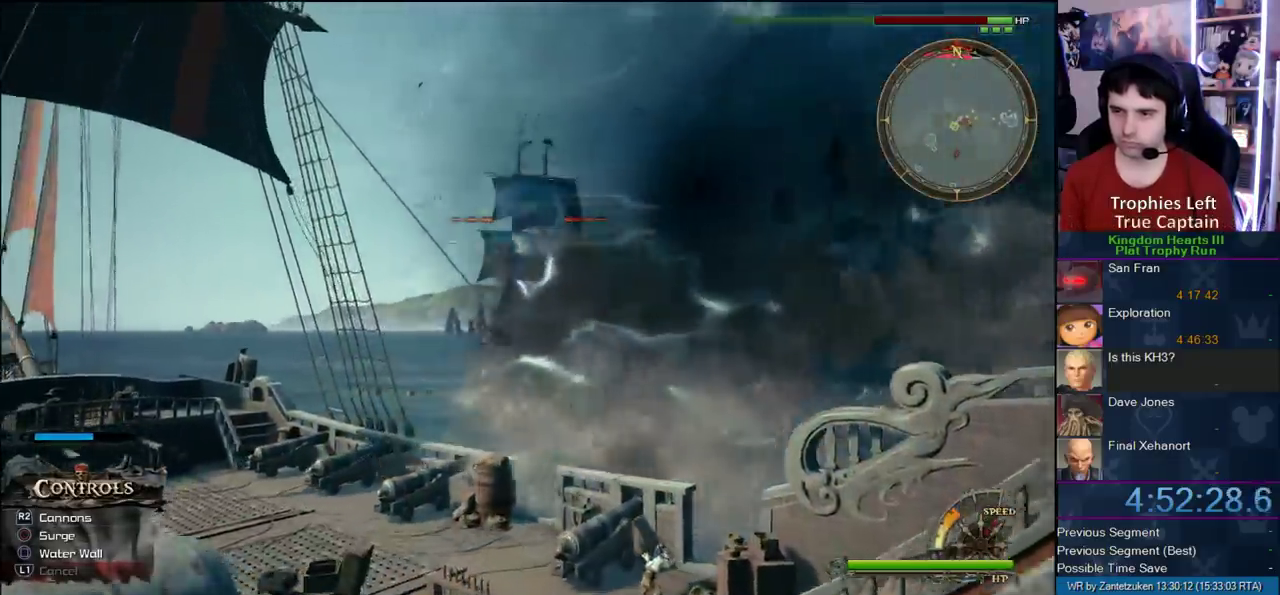
{"buttons": [], "left_stick": "up", "right_stick": "center", "events": [[83, "right_stick", "down"], [383, "right_stick", "down-left"], [483, "left_stick", "up"], [483, "right_stick", "center"]]}
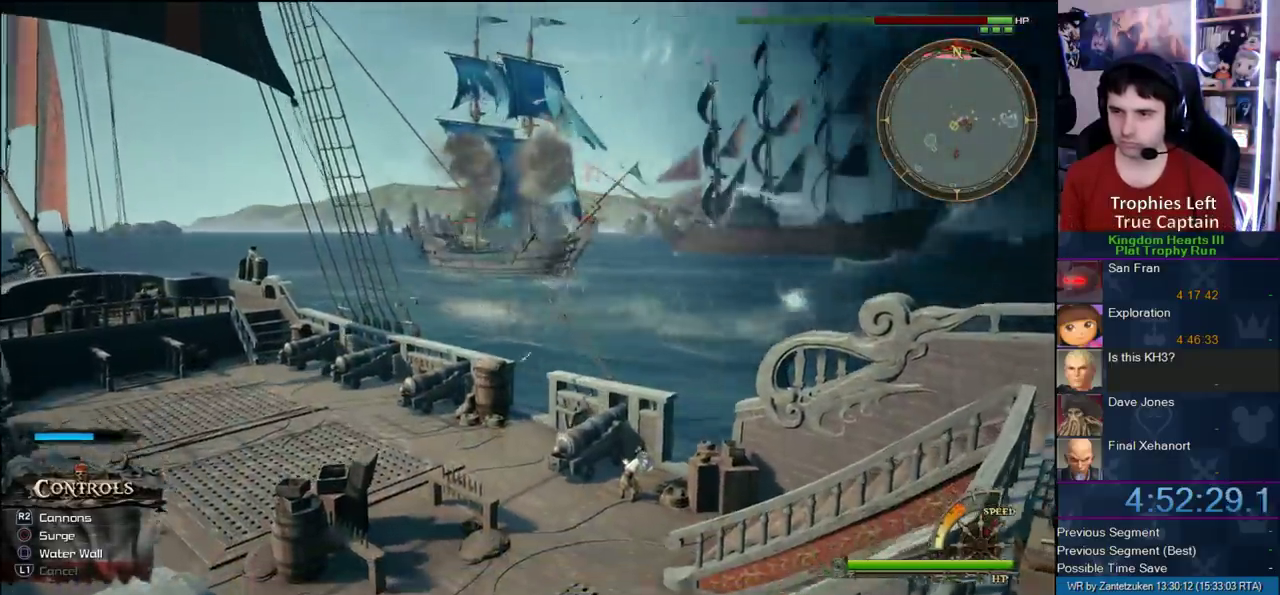
{"buttons": [], "left_stick": "up-right", "right_stick": "center", "events": [[33, "left_stick", "center"], [250, "left_stick", "up"], [300, "left_stick", "up-right"]]}
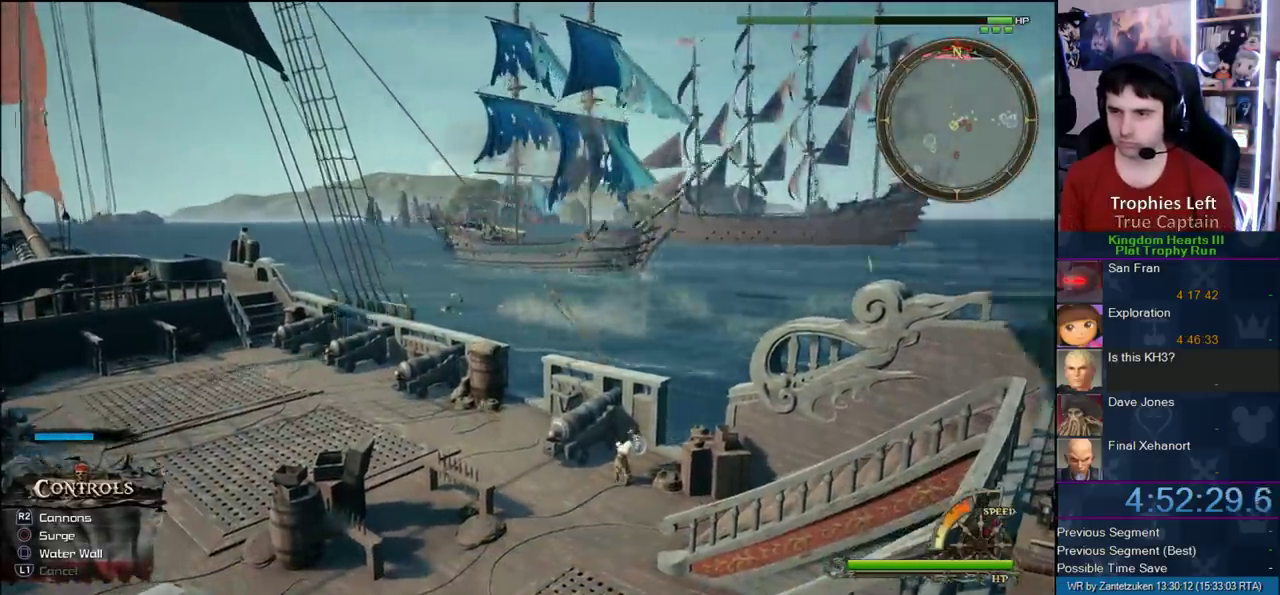
{"buttons": [], "left_stick": "up-right", "right_stick": "center"}
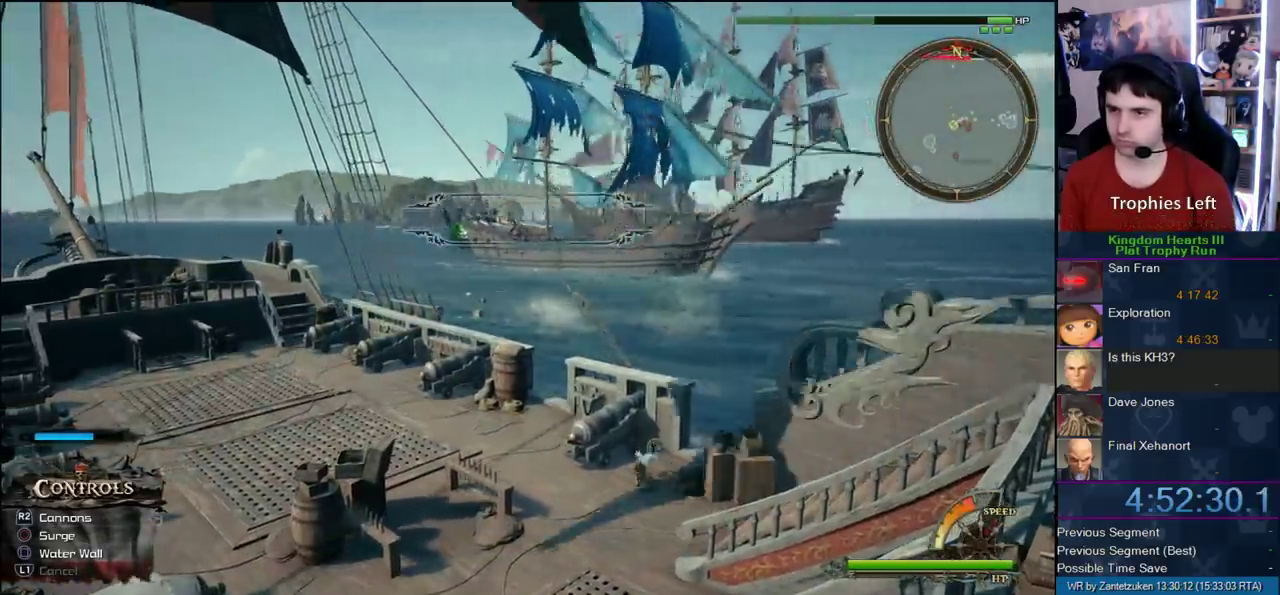
{"buttons": [], "left_stick": "up-right", "right_stick": "left", "events": [[17, "right_stick", "down-left"], [267, "right_stick", "center"], [383, "right_stick", "left"]]}
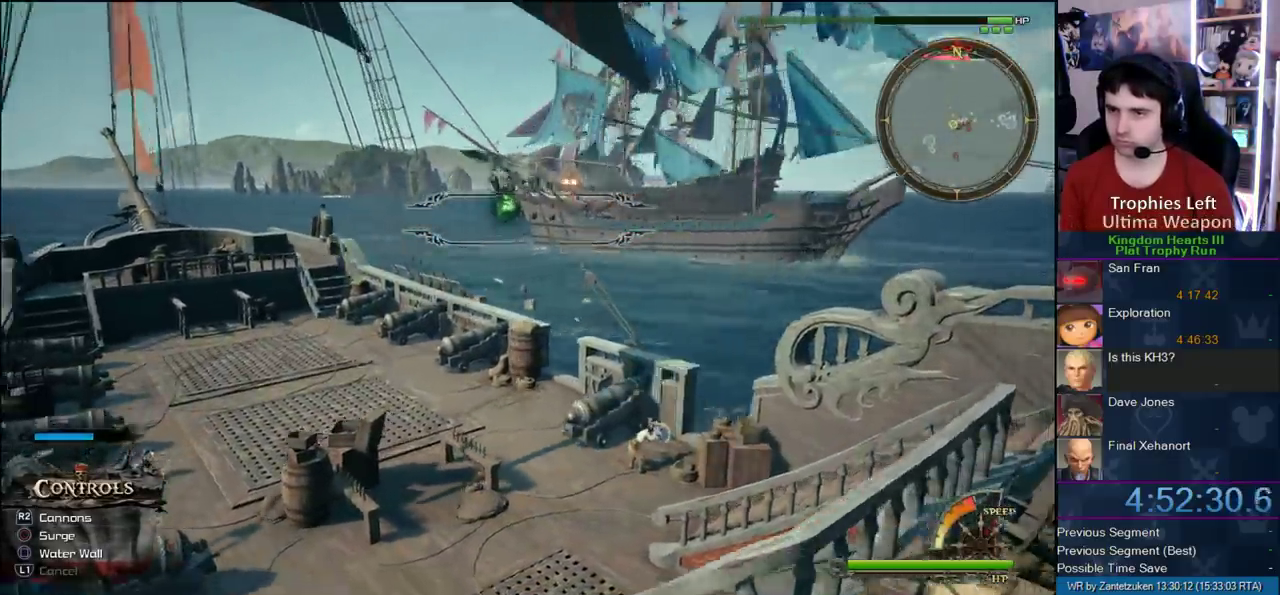
{"buttons": [], "left_stick": "up-right", "right_stick": "center", "events": [[33, "R2", "down"], [33, "right_stick", "center"], [200, "R2", "up"]]}